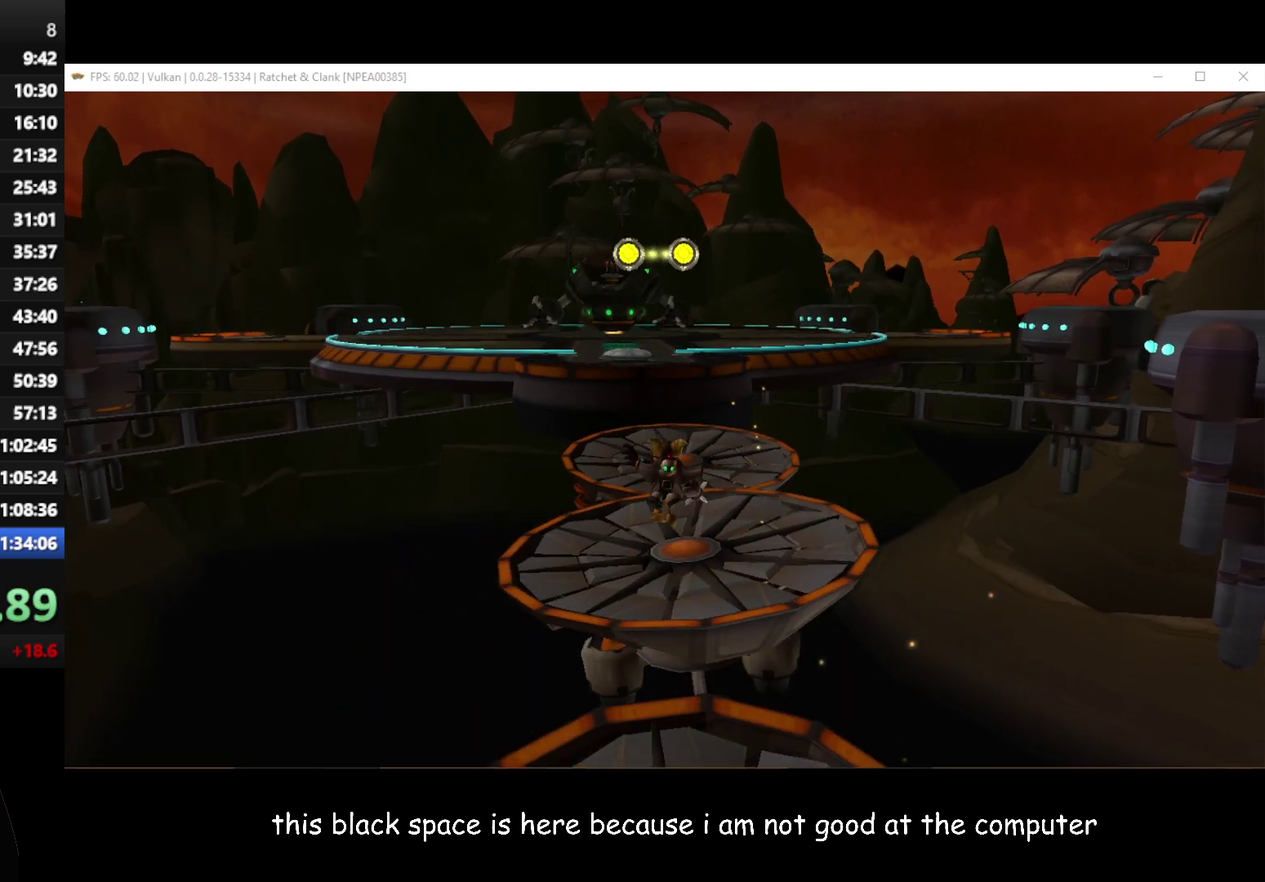
Gameplay with a controller (Xbox layout); each line is a JSON object with the inputs held at the frame after it. "events" lists button and stick changes between this image and that frame as [ms after this image, input, new state], when the widget could be followed in between.
{"buttons": [], "left_stick": "up", "right_stick": "center", "events": []}
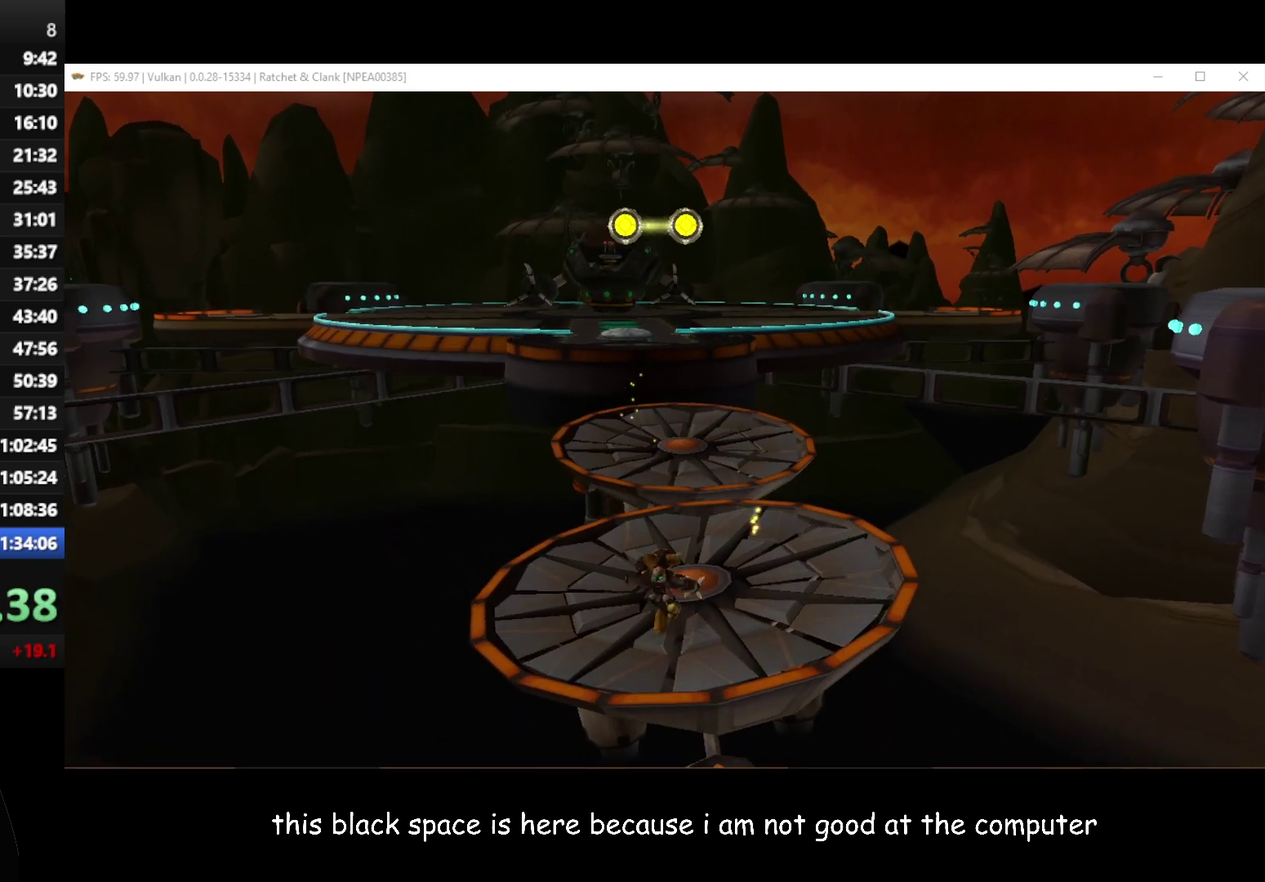
{"buttons": [], "left_stick": "up", "right_stick": "center", "events": []}
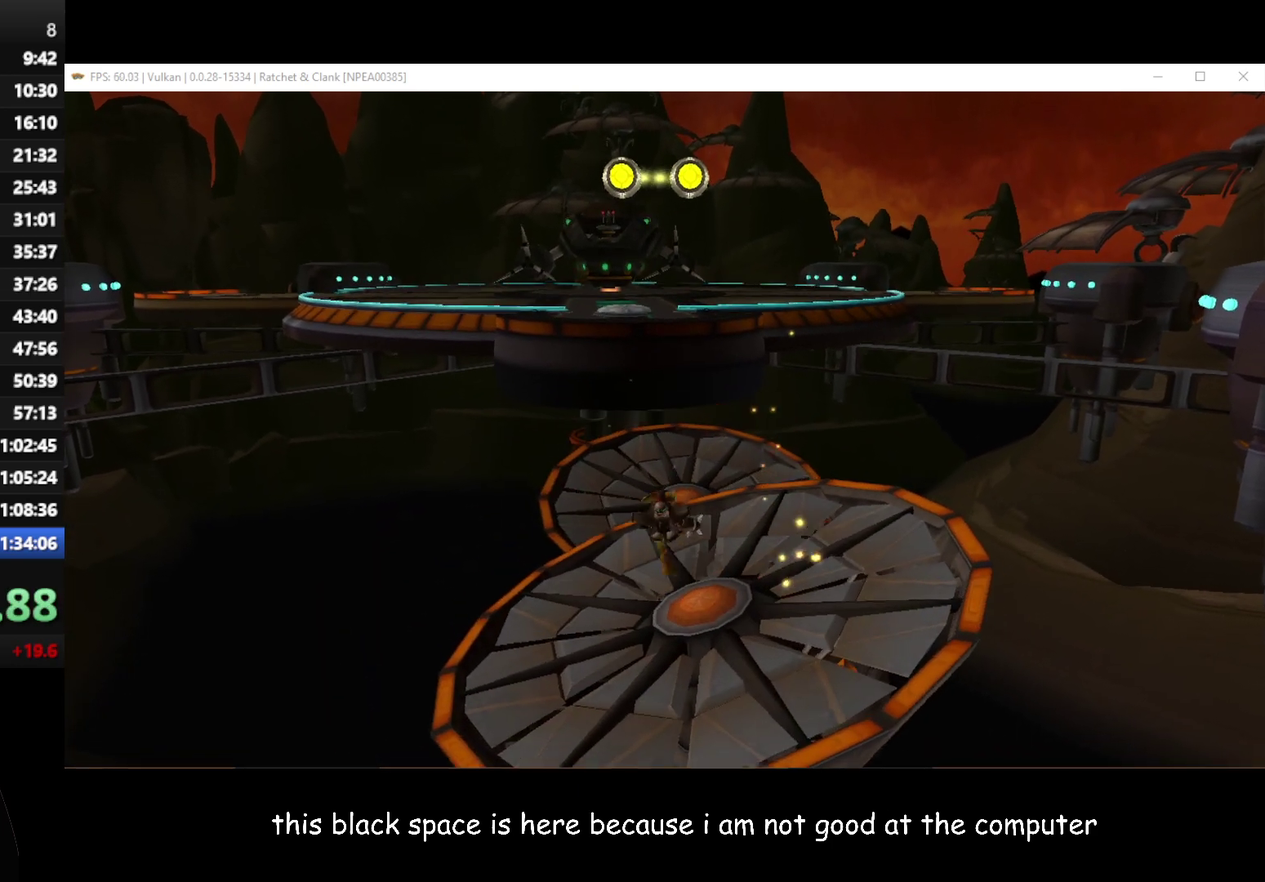
{"buttons": ["A"], "left_stick": "up", "right_stick": "center", "events": [[300, "A", "down"]]}
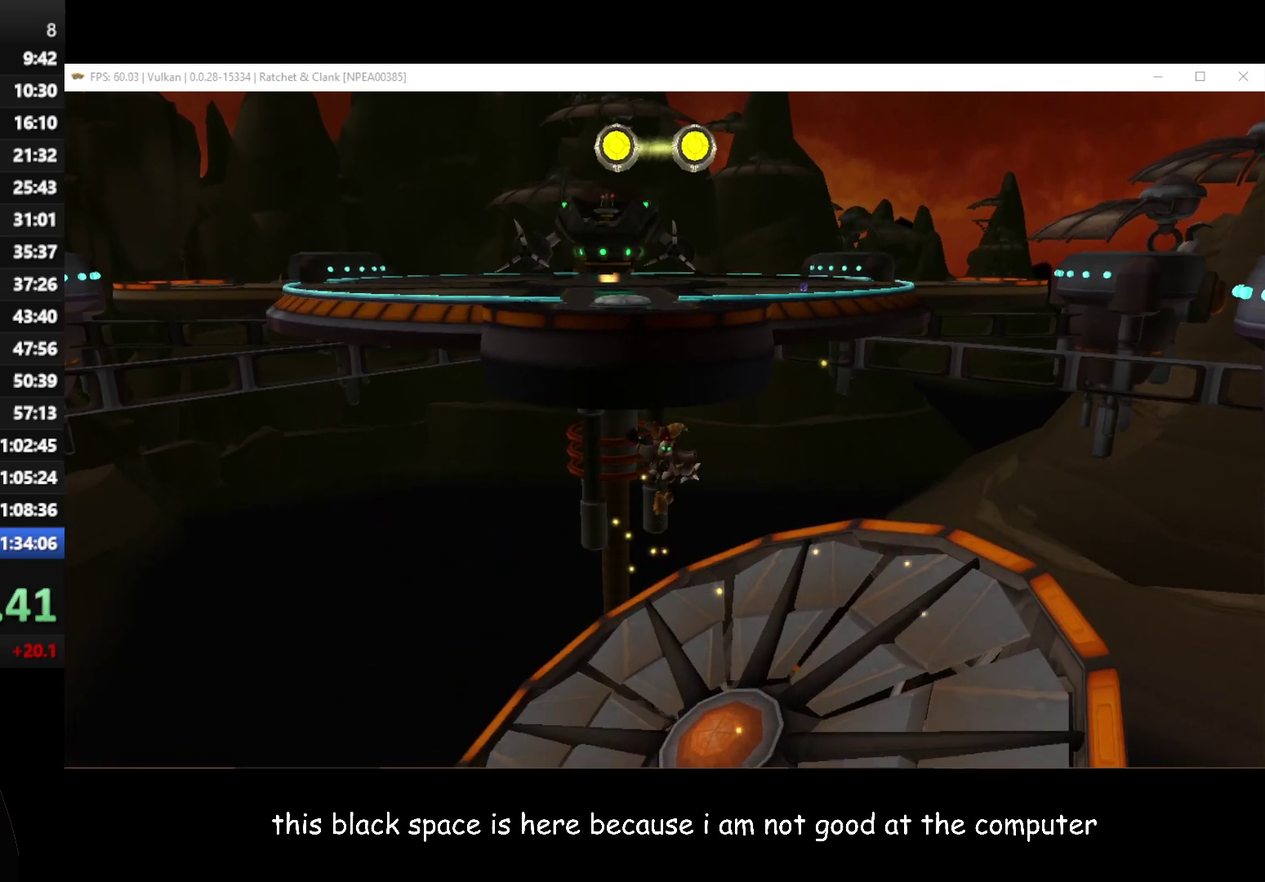
{"buttons": ["B"], "left_stick": "up", "right_stick": "center", "events": [[17, "A", "up"], [150, "B", "down"]]}
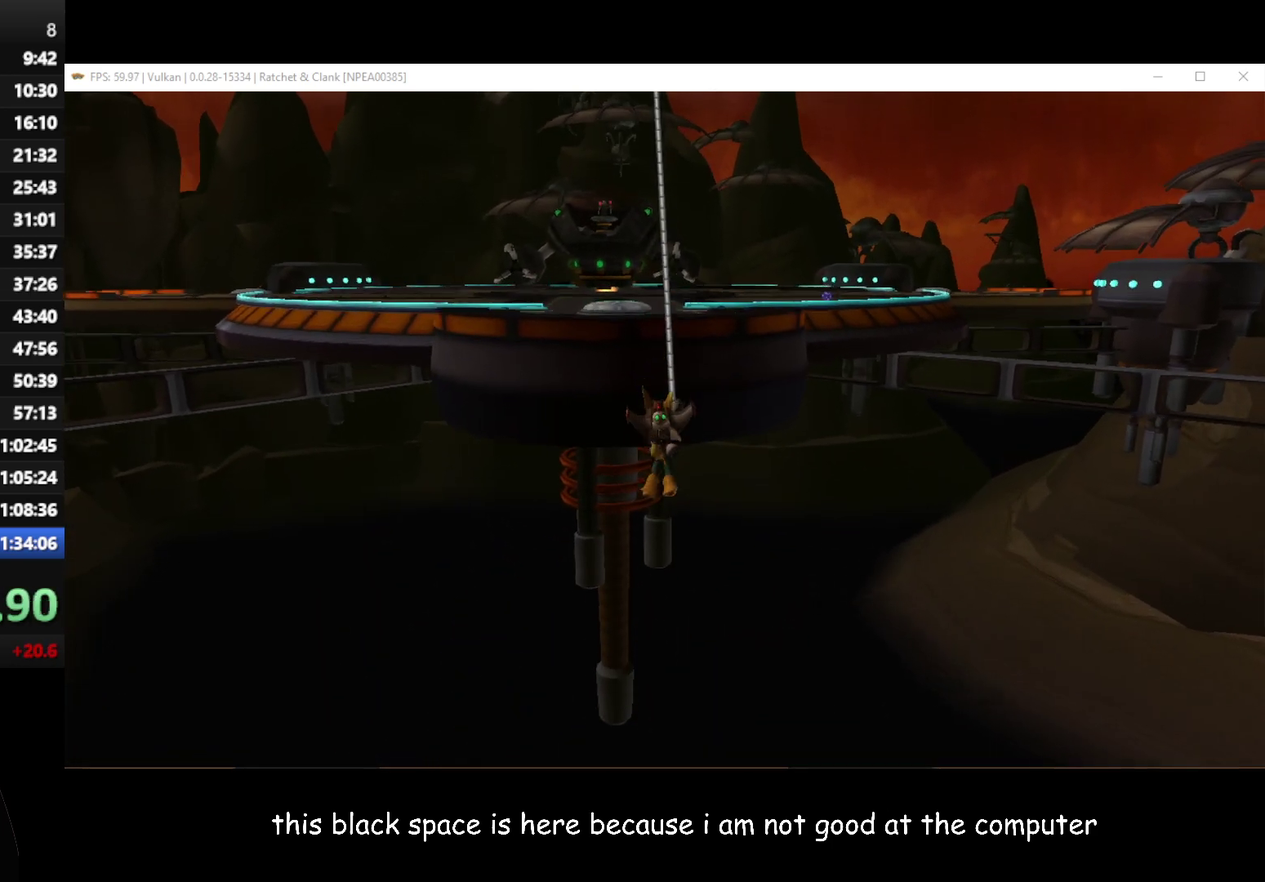
{"buttons": [], "left_stick": "up", "right_stick": "center", "events": [[467, "B", "up"]]}
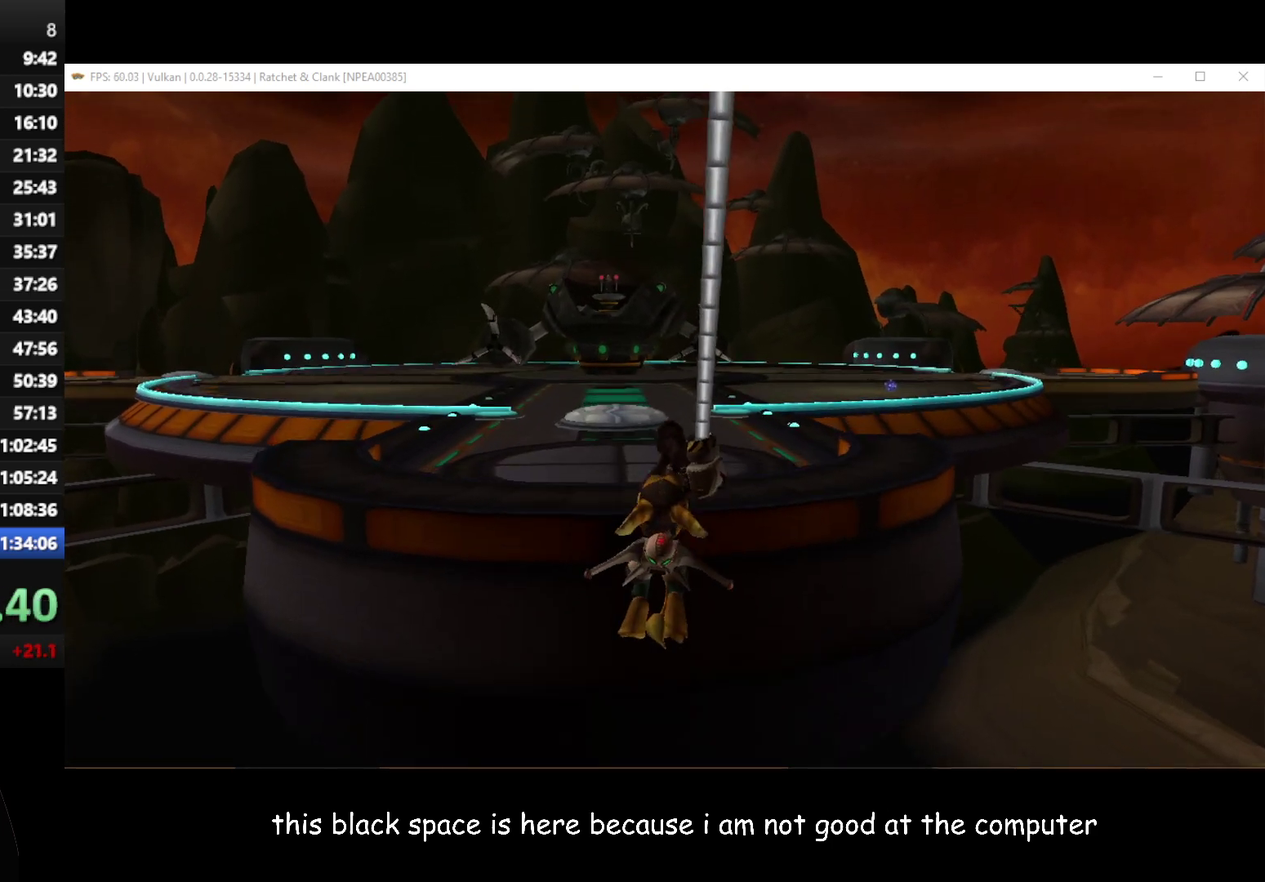
{"buttons": [], "left_stick": "up-left", "right_stick": "center", "events": [[167, "left_stick", "up-left"], [417, "Y", "down"], [467, "Y", "up"]]}
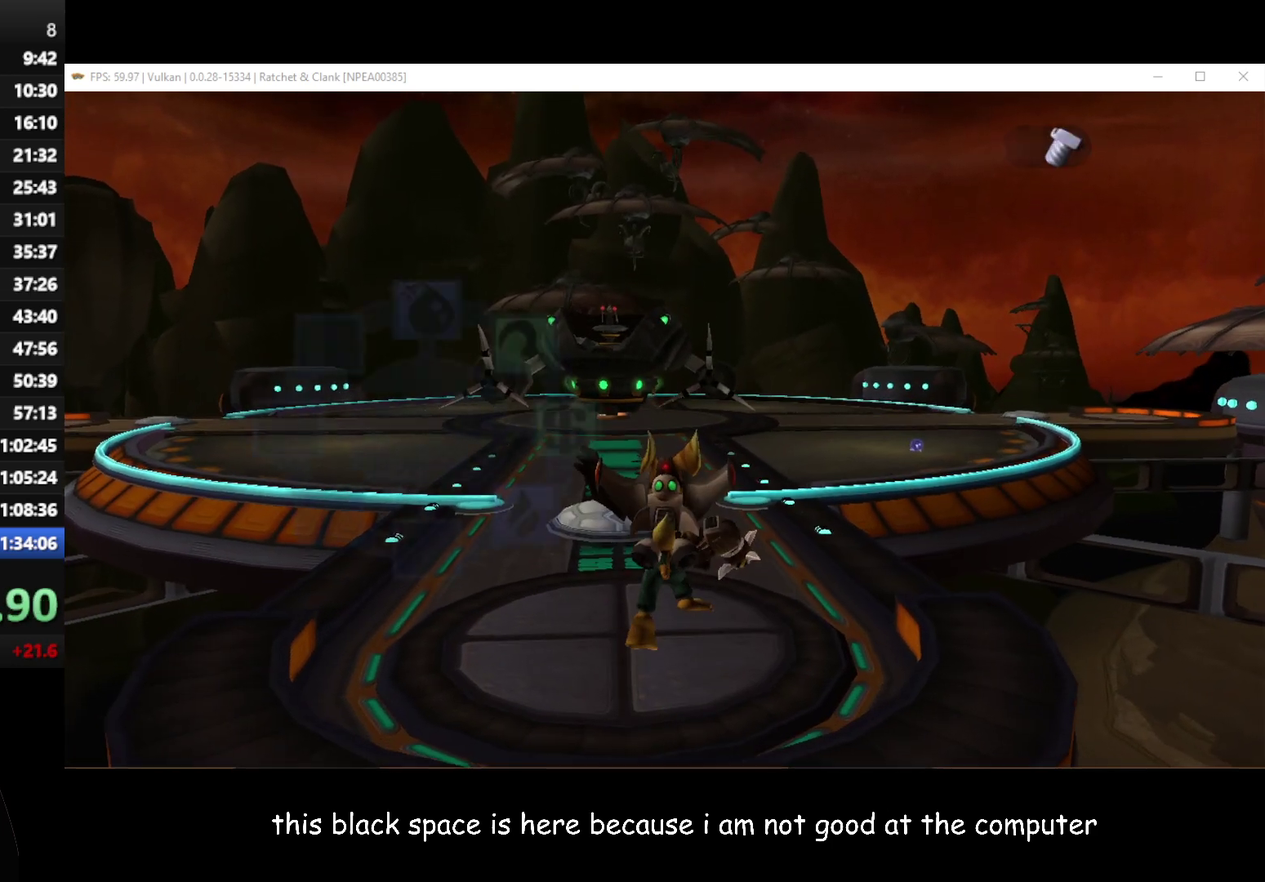
{"buttons": [], "left_stick": "up", "right_stick": "center", "events": [[33, "Y", "down"], [100, "Y", "up"], [200, "left_stick", "up"], [333, "left_stick", "up-left"], [483, "left_stick", "up"]]}
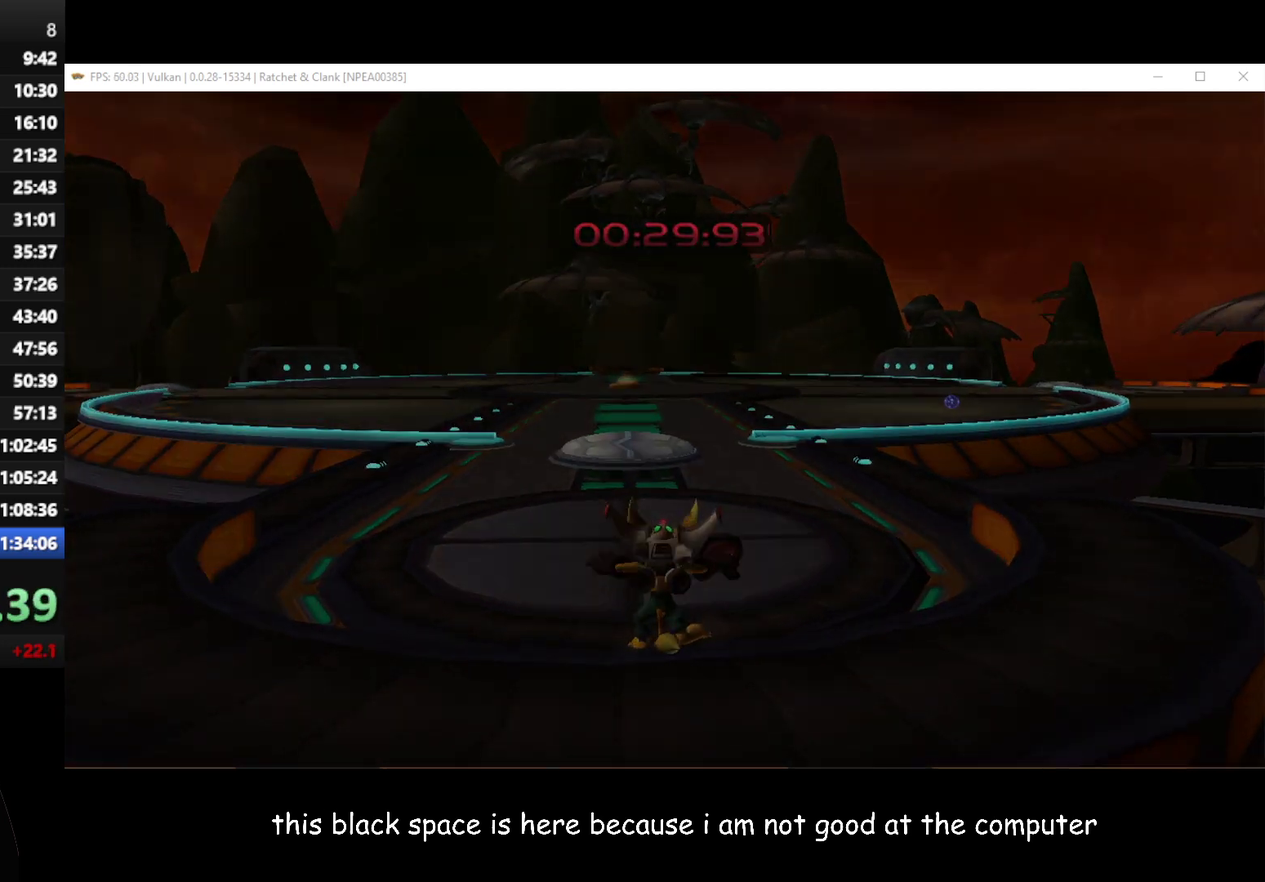
{"buttons": ["START"], "left_stick": "center", "right_stick": "center", "events": [[433, "START", "down"], [450, "left_stick", "center"]]}
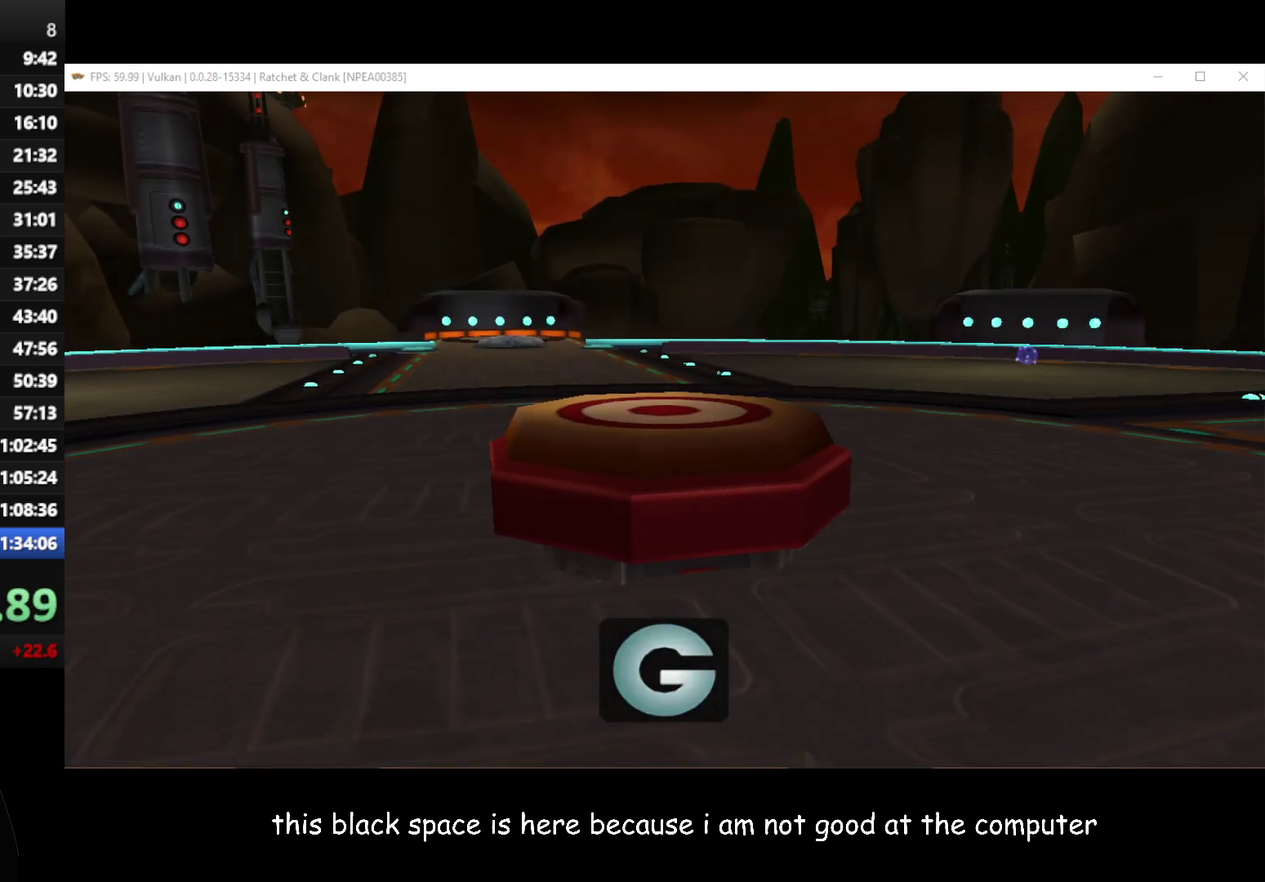
{"buttons": [], "left_stick": "center", "right_stick": "center", "events": [[17, "START", "up"], [233, "START", "down"], [383, "START", "up"]]}
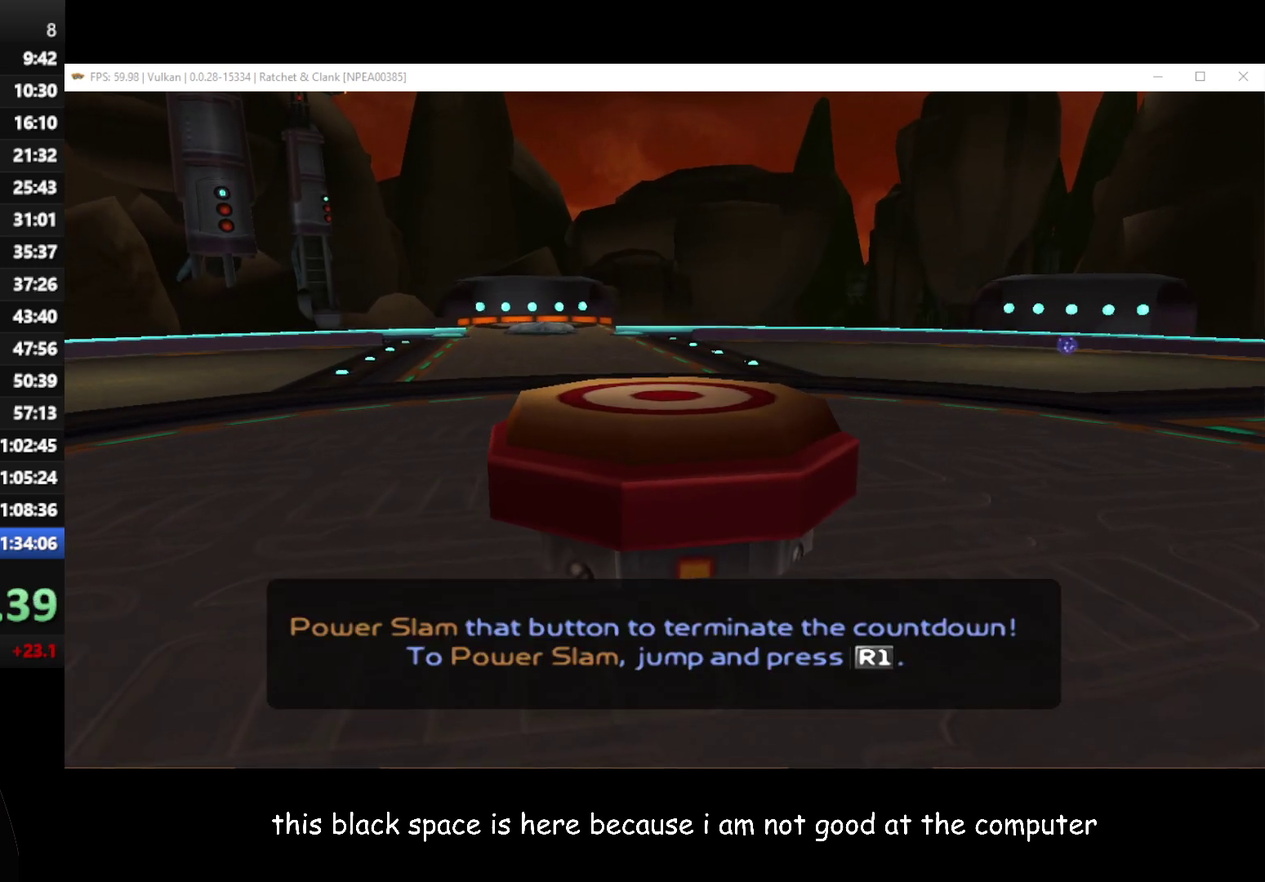
{"buttons": ["A"], "left_stick": "center", "right_stick": "center", "events": [[17, "START", "down"], [83, "START", "up"], [467, "A", "down"]]}
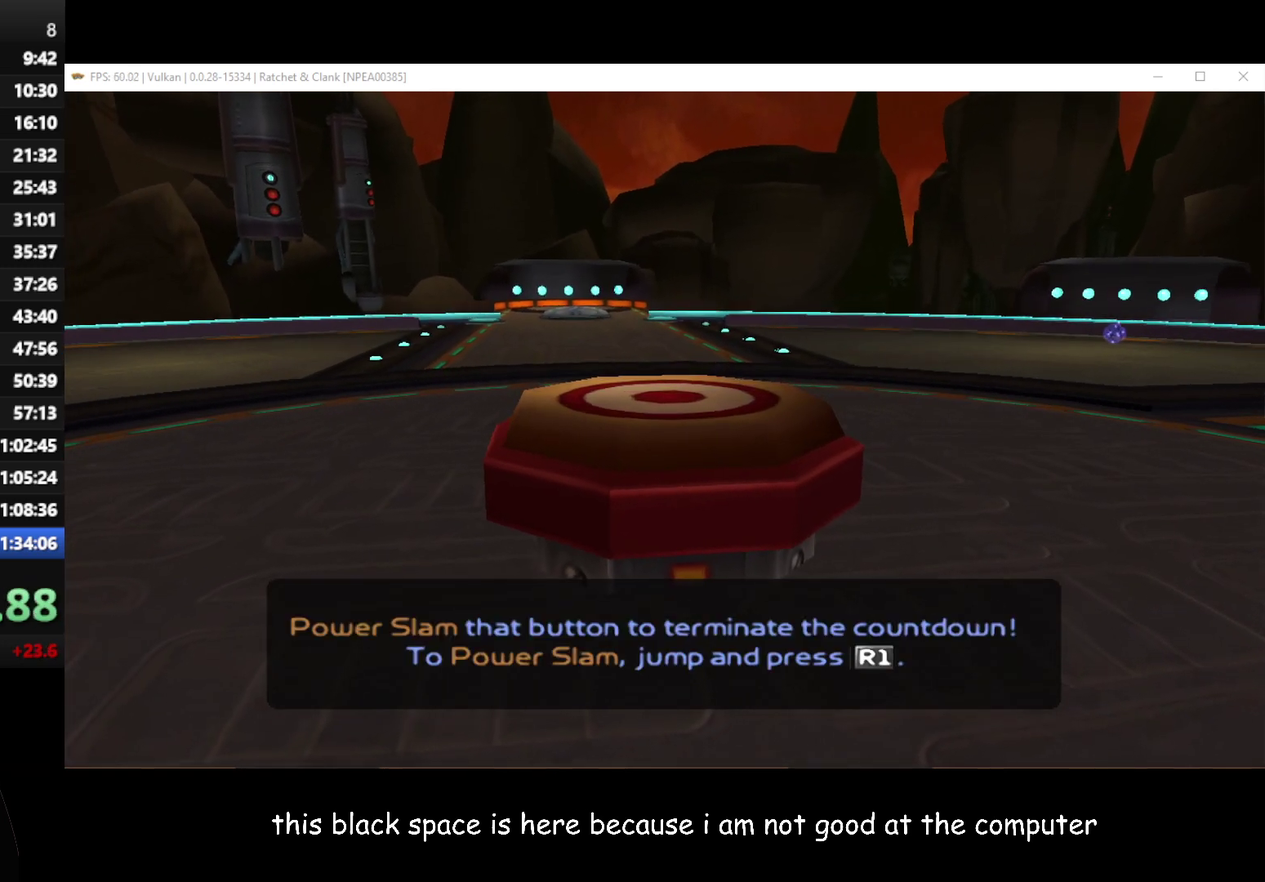
{"buttons": [], "left_stick": "center", "right_stick": "center", "events": [[50, "A", "up"]]}
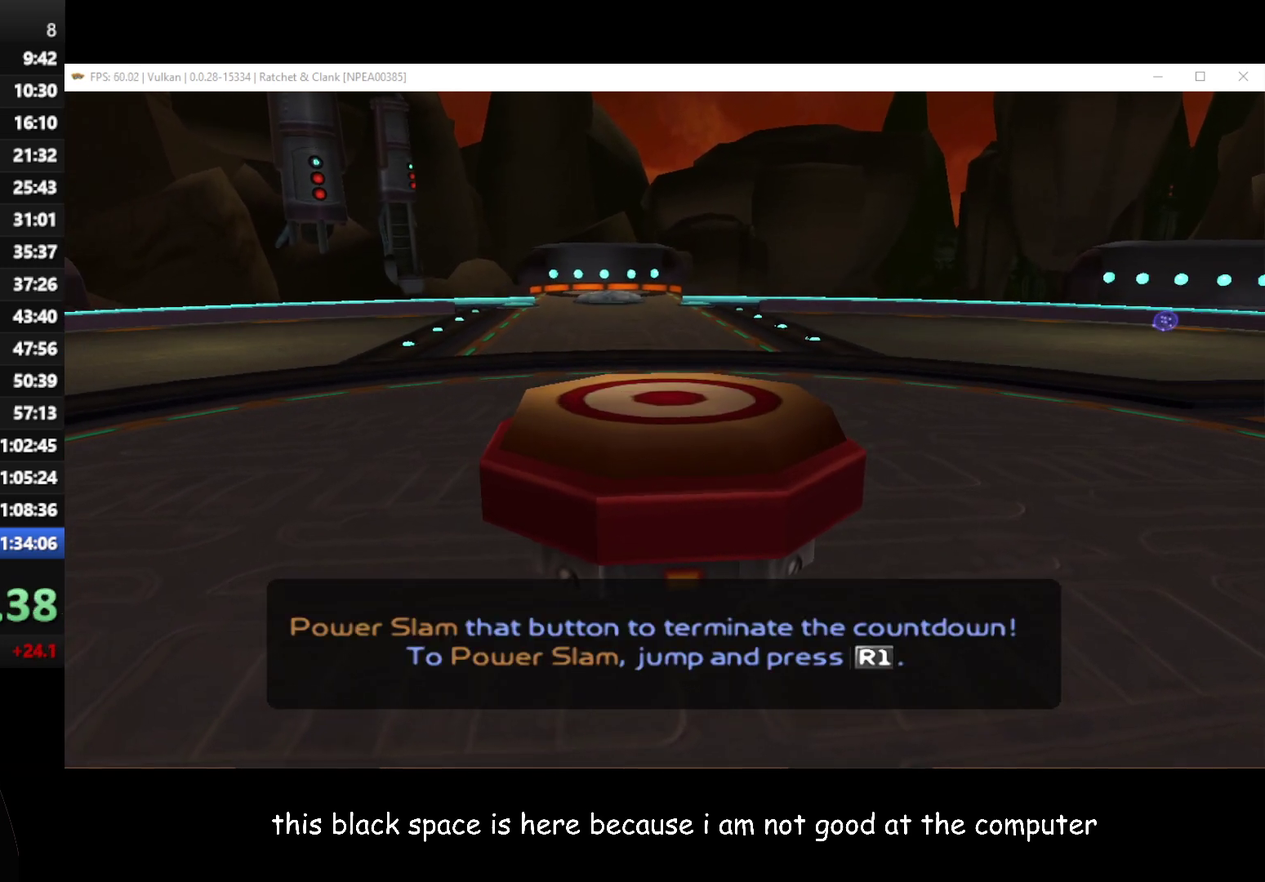
{"buttons": [], "left_stick": "up", "right_stick": "center", "events": [[200, "left_stick", "up"], [417, "A", "down"], [483, "A", "up"]]}
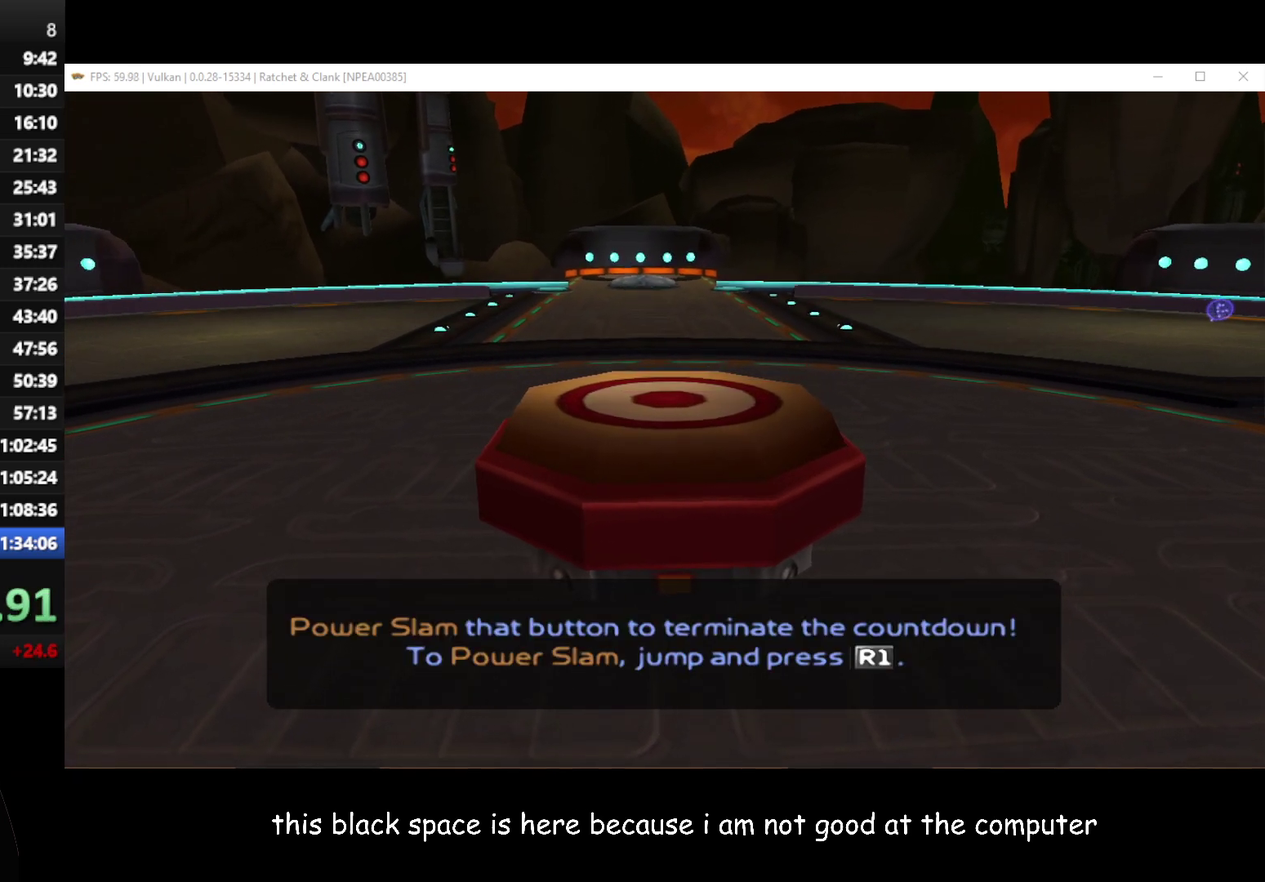
{"buttons": [], "left_stick": "up", "right_stick": "center", "events": [[67, "A", "down"], [133, "A", "up"], [217, "A", "down"], [283, "A", "up"], [367, "A", "down"], [433, "A", "up"]]}
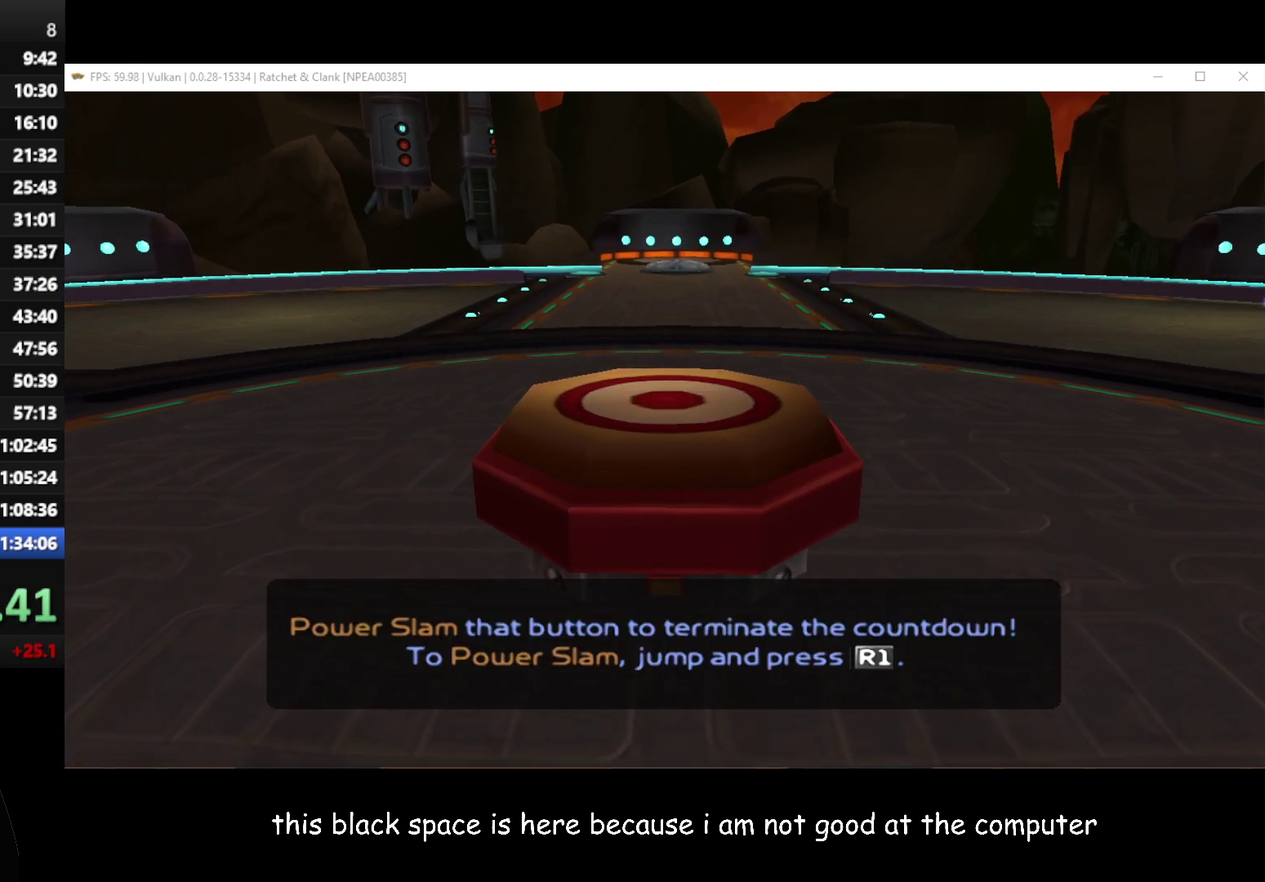
{"buttons": ["A"], "left_stick": "up", "right_stick": "center", "events": [[33, "A", "down"], [100, "A", "up"], [183, "A", "down"], [250, "A", "up"], [300, "A", "down"], [367, "A", "up"], [450, "A", "down"]]}
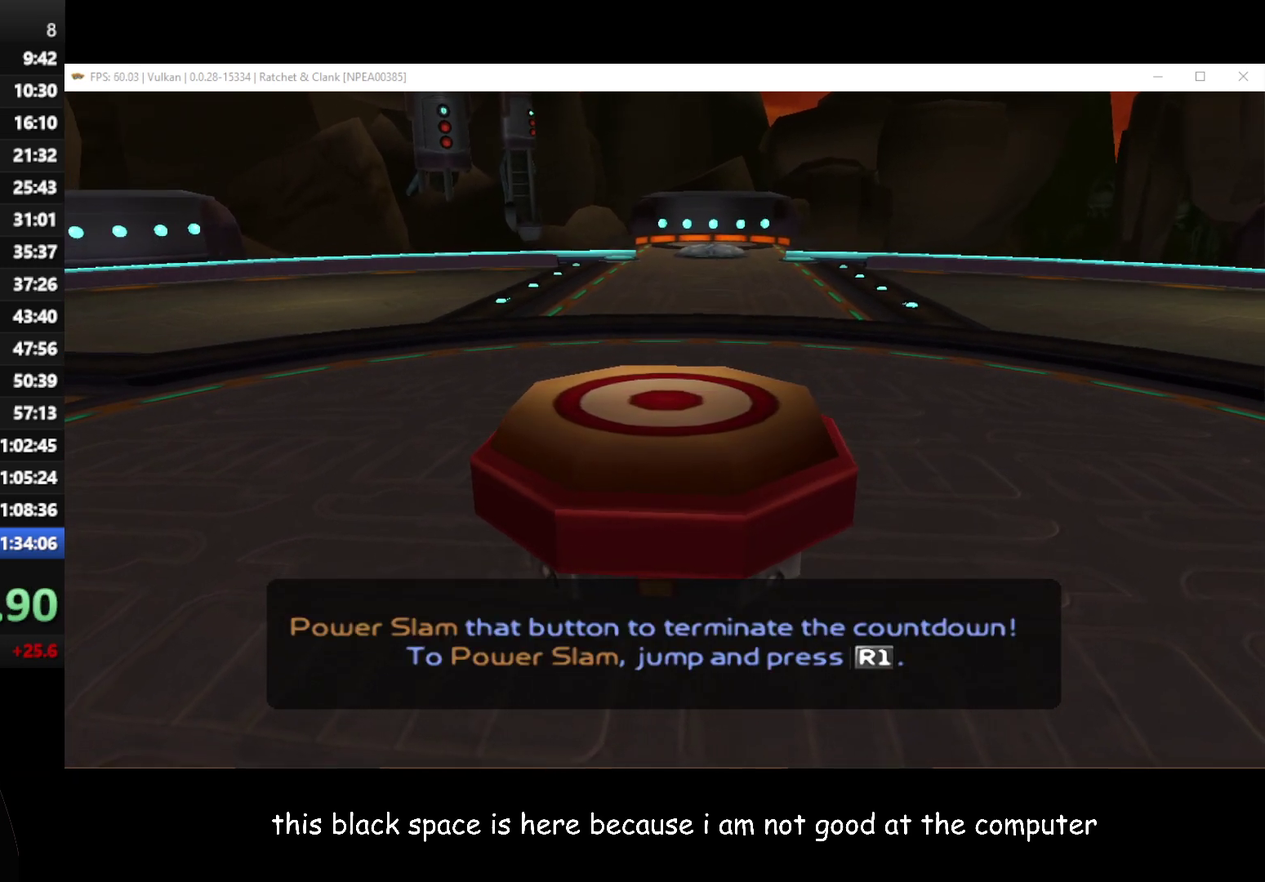
{"buttons": ["A"], "left_stick": "up", "right_stick": "center", "events": [[33, "A", "up"], [117, "A", "down"], [167, "A", "up"], [250, "A", "down"], [300, "A", "up"], [367, "A", "down"], [417, "A", "up"], [500, "A", "down"]]}
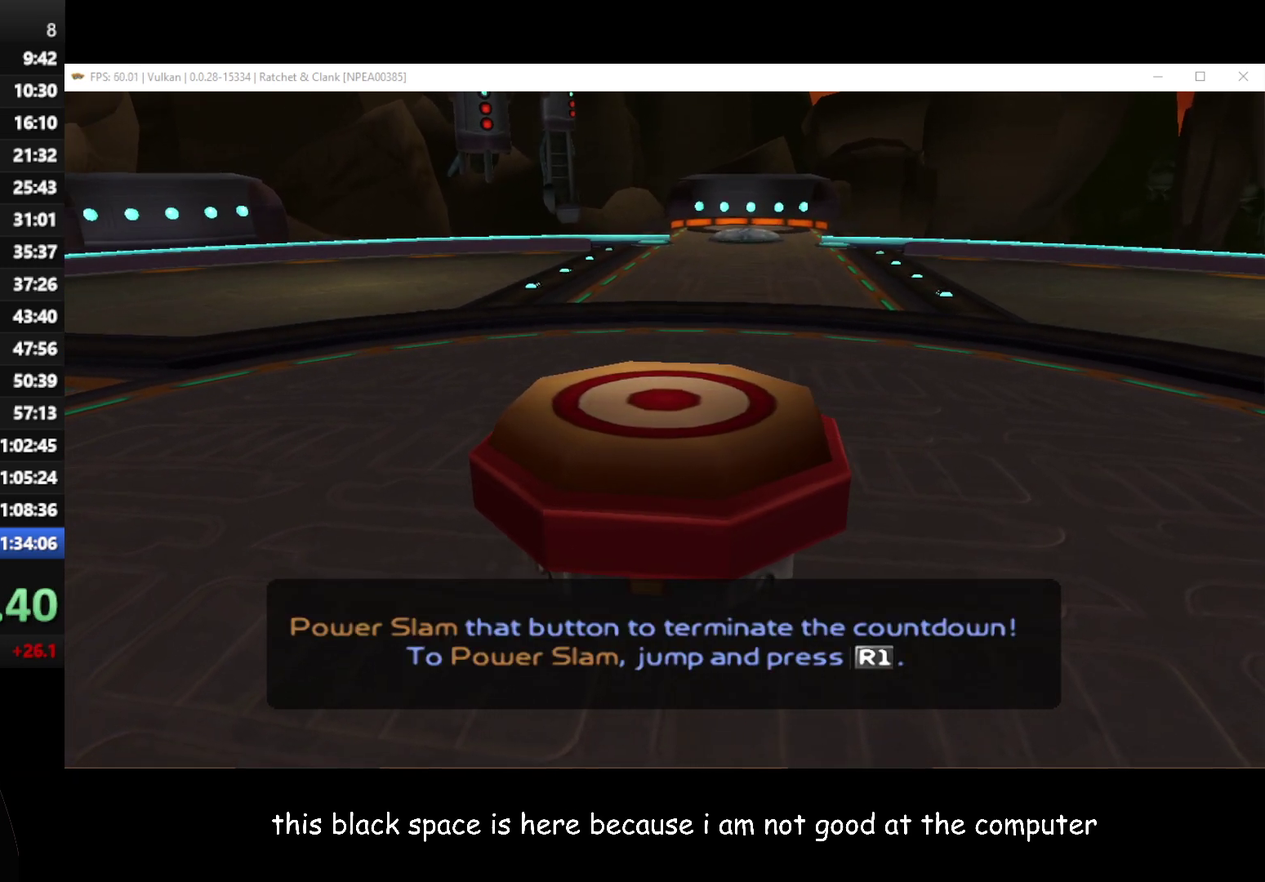
{"buttons": [], "left_stick": "up", "right_stick": "center", "events": [[67, "A", "up"], [400, "A", "down"], [450, "A", "up"]]}
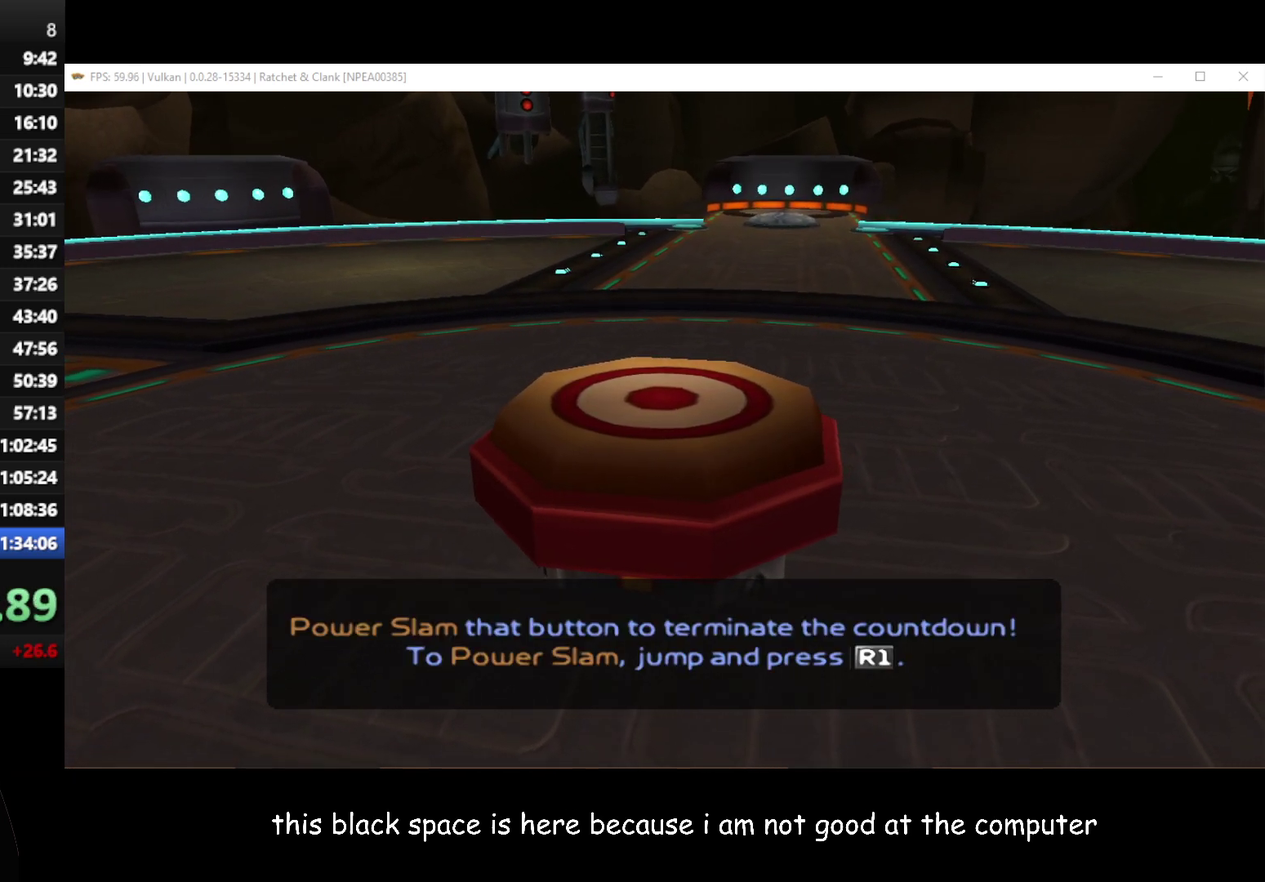
{"buttons": [], "left_stick": "up", "right_stick": "center", "events": [[17, "A", "down"], [83, "A", "up"], [150, "A", "down"], [217, "A", "up"], [267, "A", "down"], [333, "A", "up"], [417, "A", "down"], [467, "A", "up"]]}
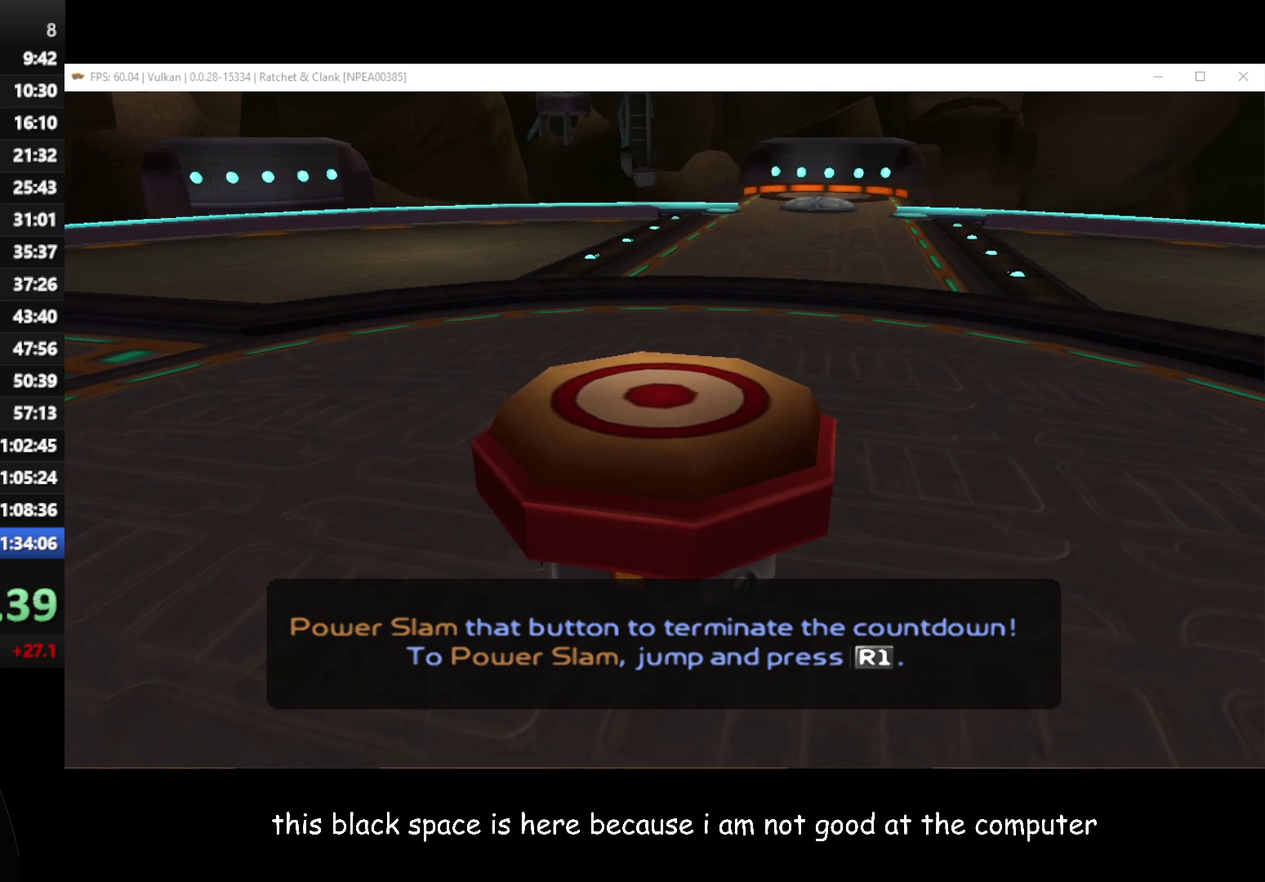
{"buttons": [], "left_stick": "up", "right_stick": "center", "events": []}
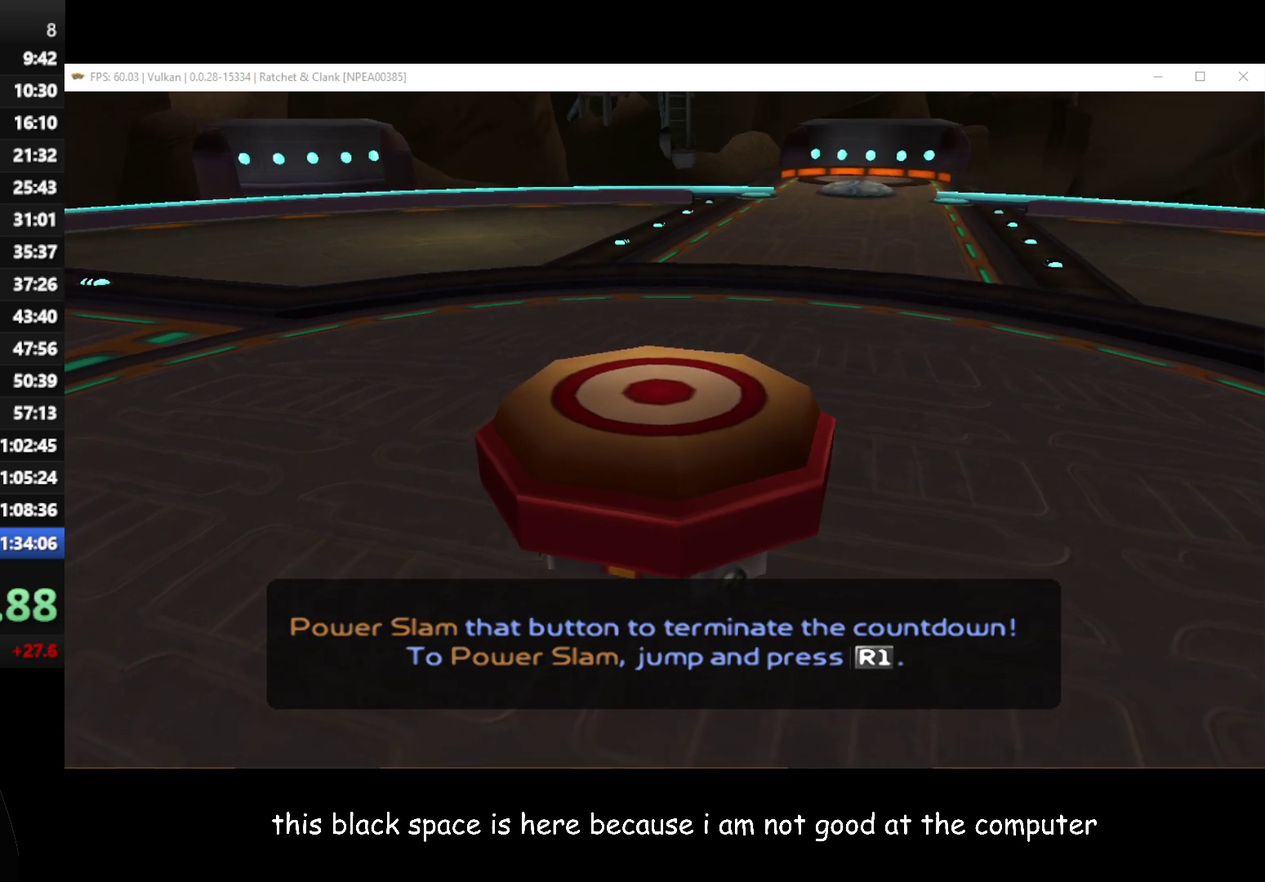
{"buttons": [], "left_stick": "up", "right_stick": "center", "events": []}
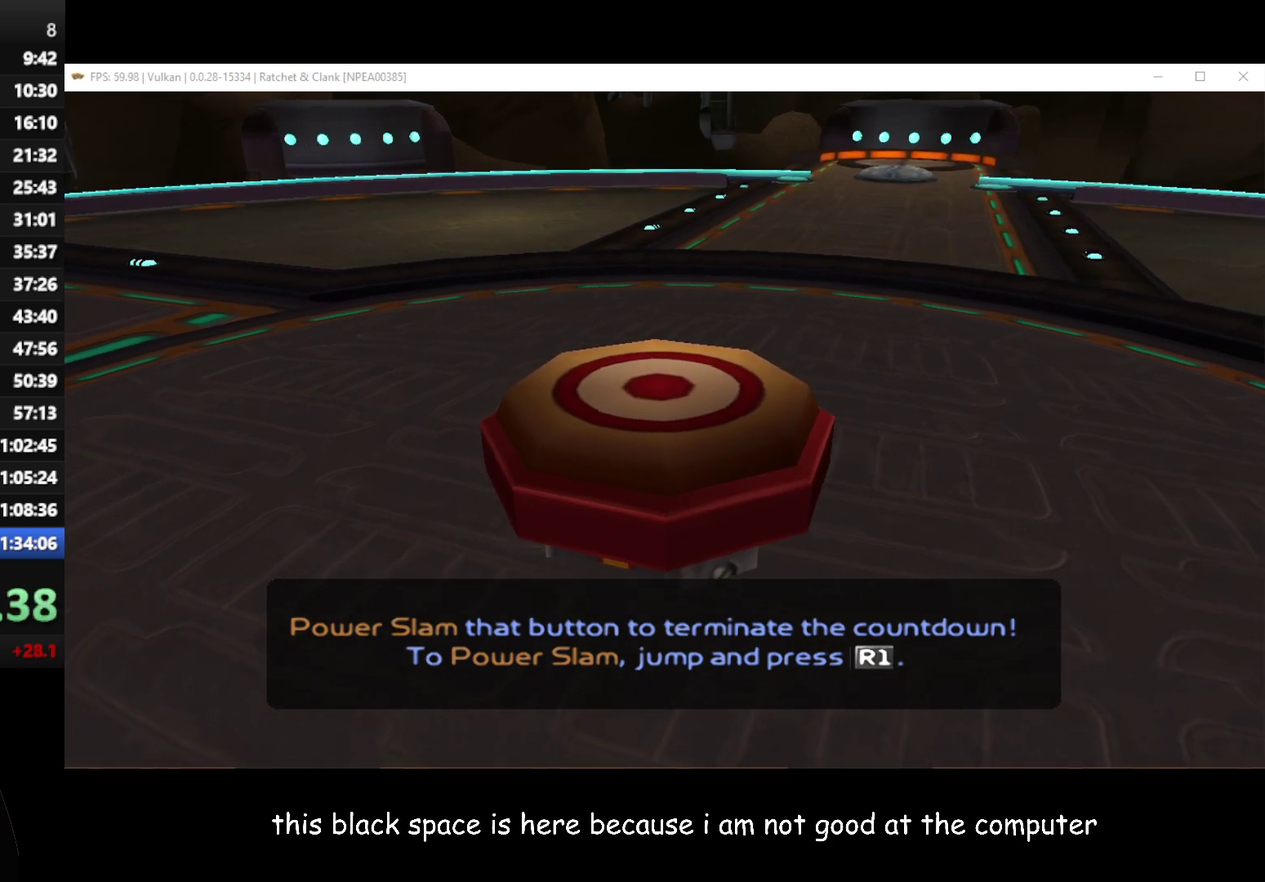
{"buttons": [], "left_stick": "up", "right_stick": "center", "events": []}
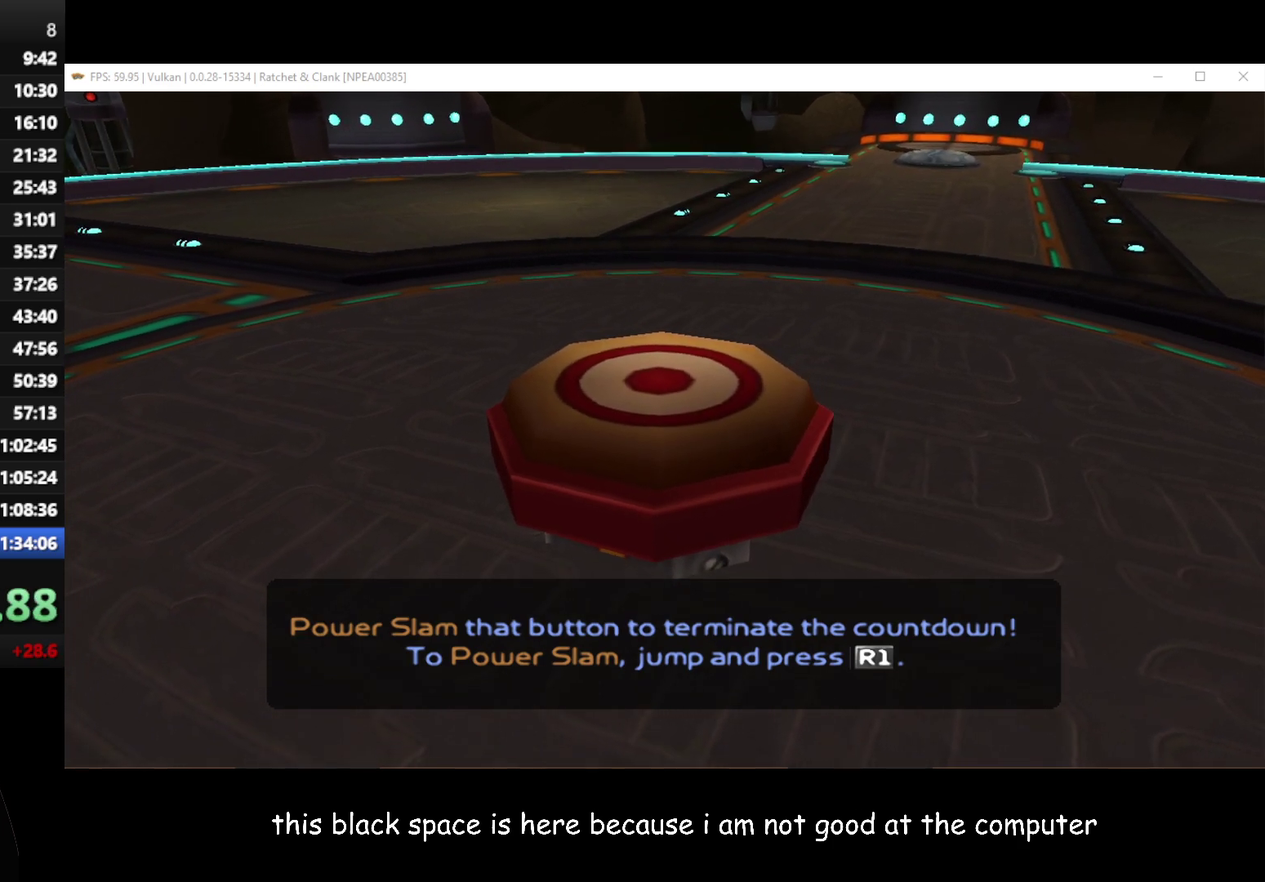
{"buttons": [], "left_stick": "up", "right_stick": "center", "events": []}
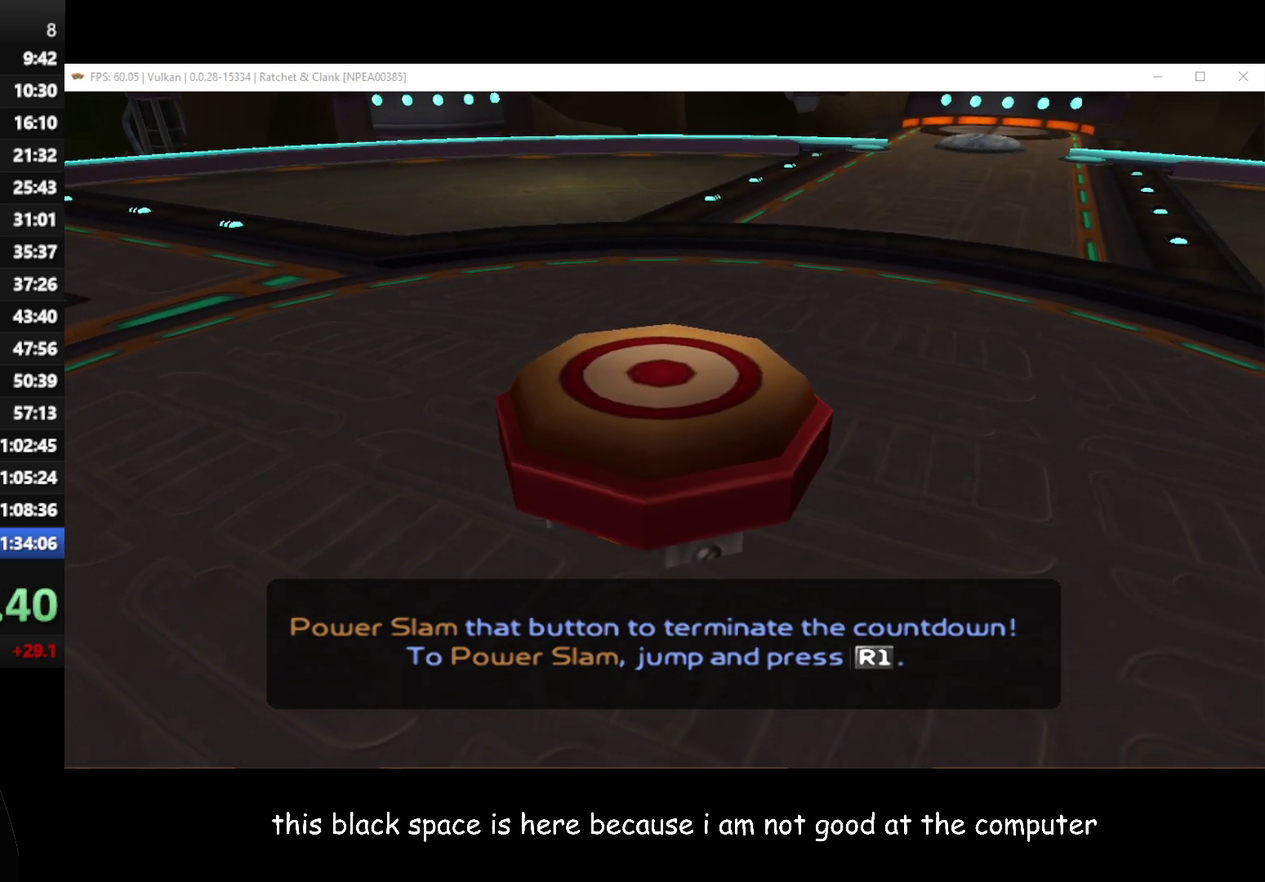
{"buttons": [], "left_stick": "up", "right_stick": "center", "events": []}
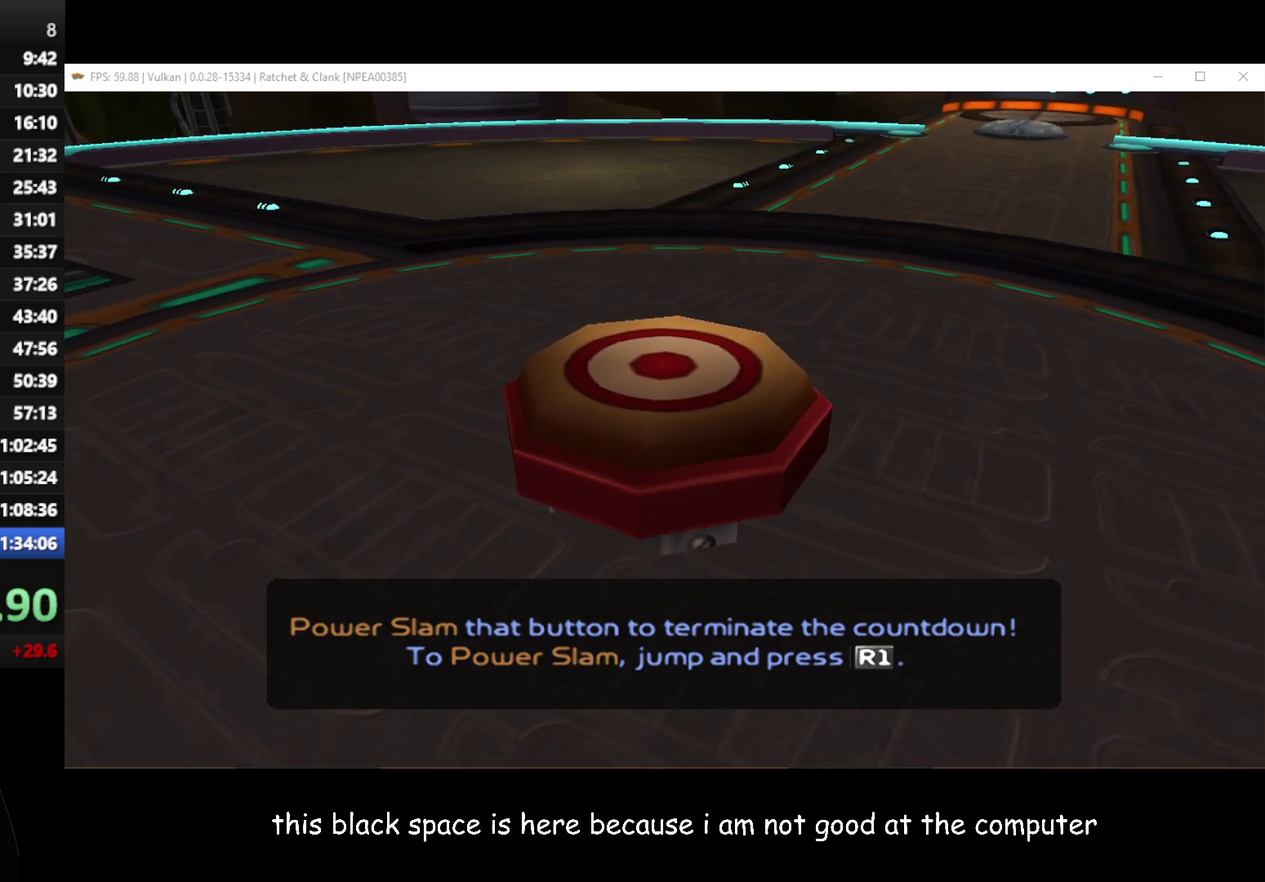
{"buttons": [], "left_stick": "up", "right_stick": "center", "events": []}
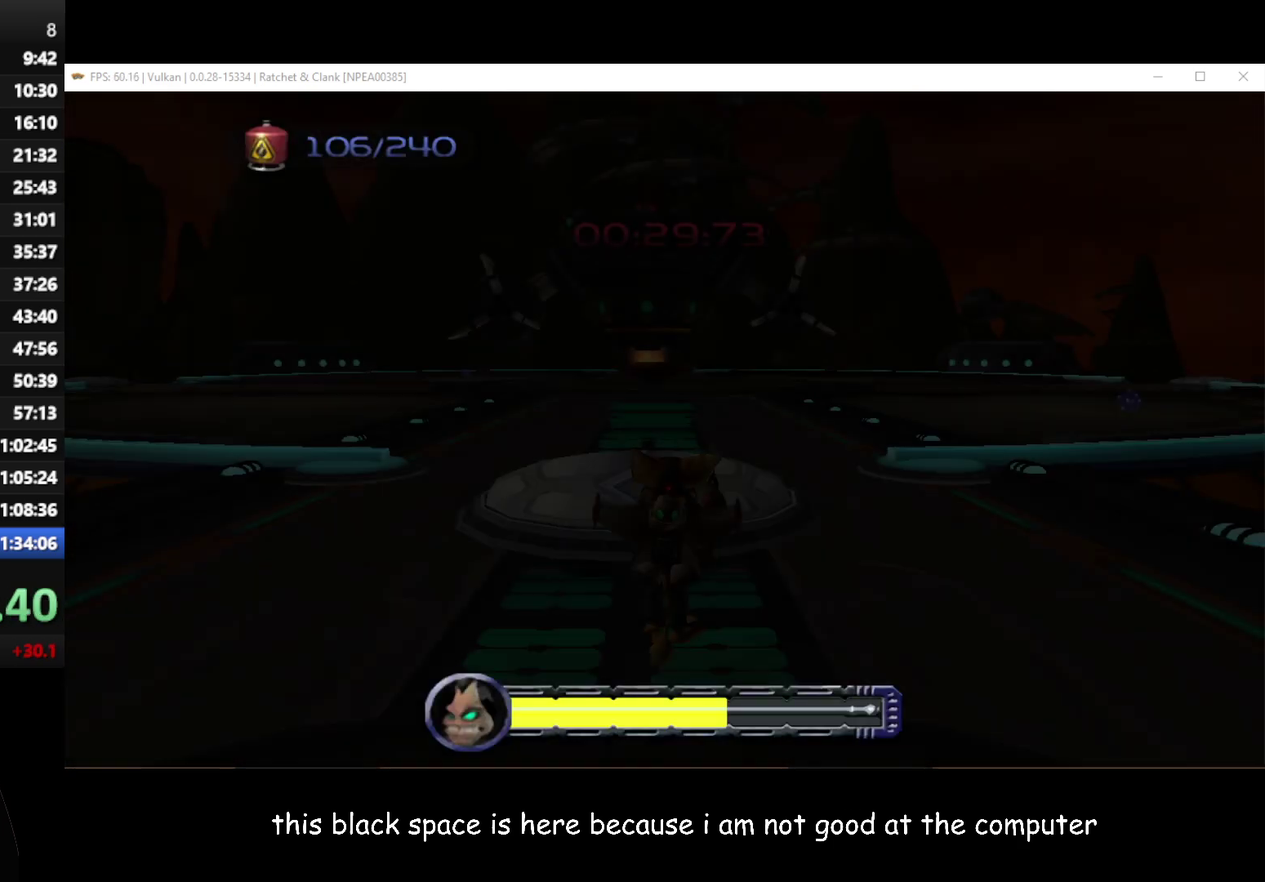
{"buttons": [], "left_stick": "up-left", "right_stick": "center", "events": [[383, "left_stick", "up-left"]]}
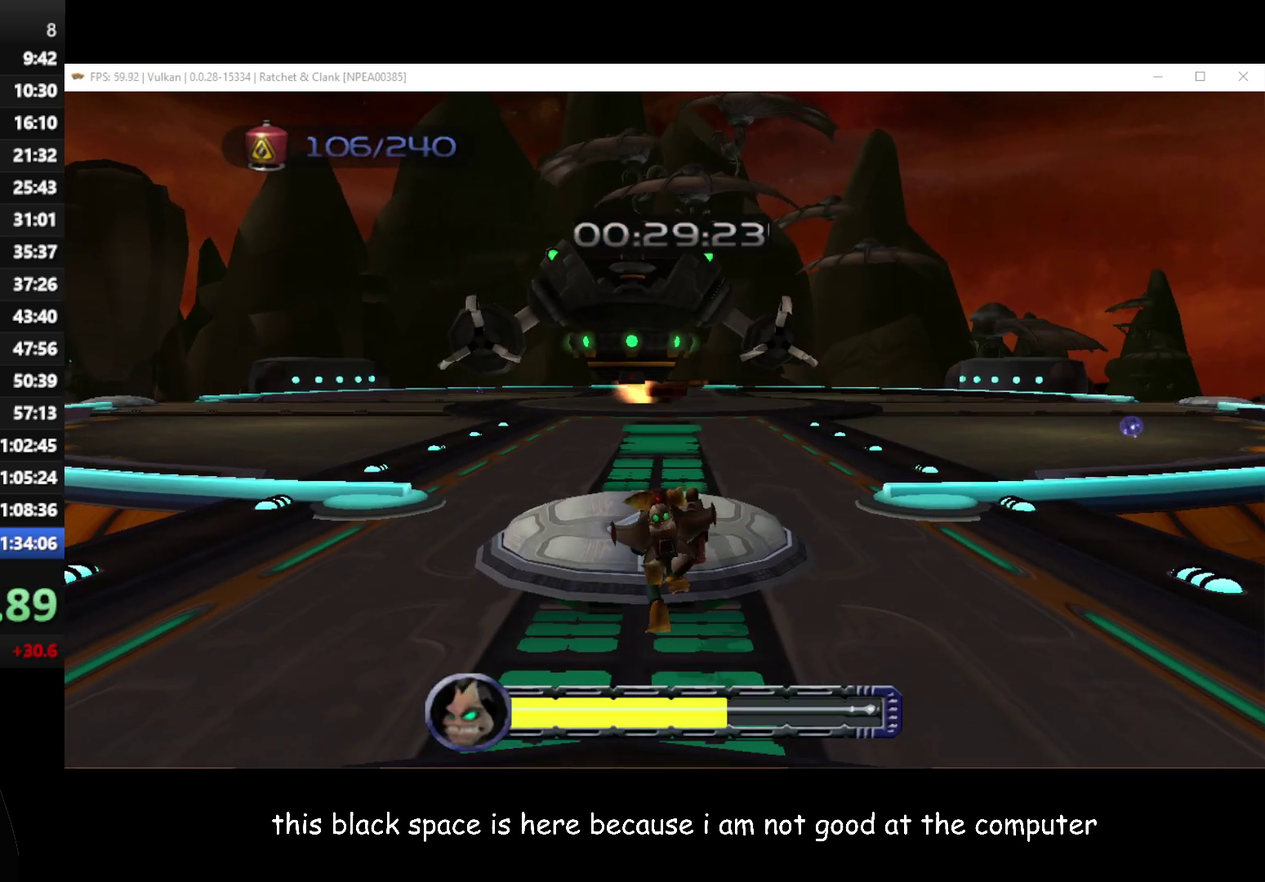
{"buttons": [], "left_stick": "up-left", "right_stick": "right", "events": [[50, "A", "down"], [50, "R1", "down"], [250, "R1", "up"], [283, "A", "up"], [467, "right_stick", "right"]]}
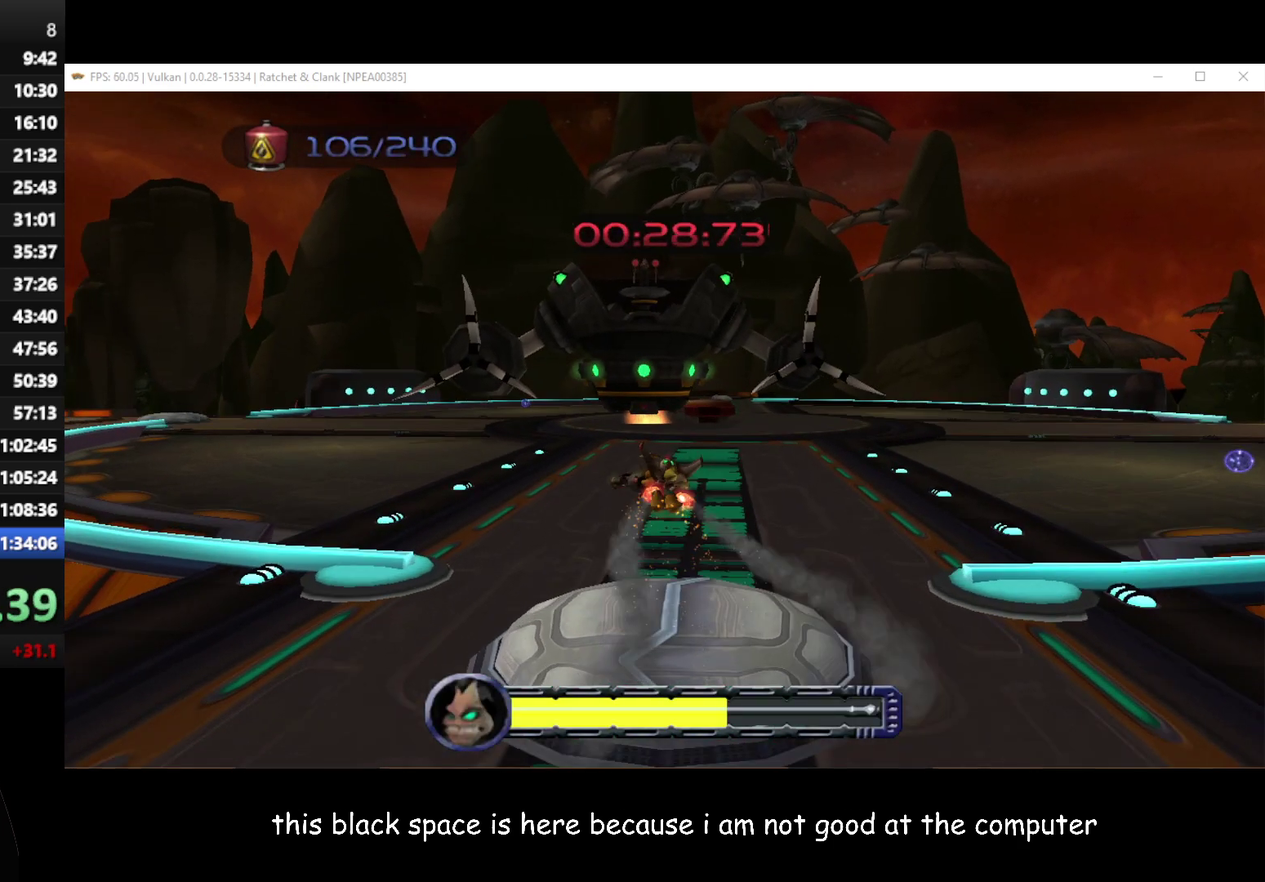
{"buttons": [], "left_stick": "up-left", "right_stick": "center", "events": [[250, "right_stick", "center"]]}
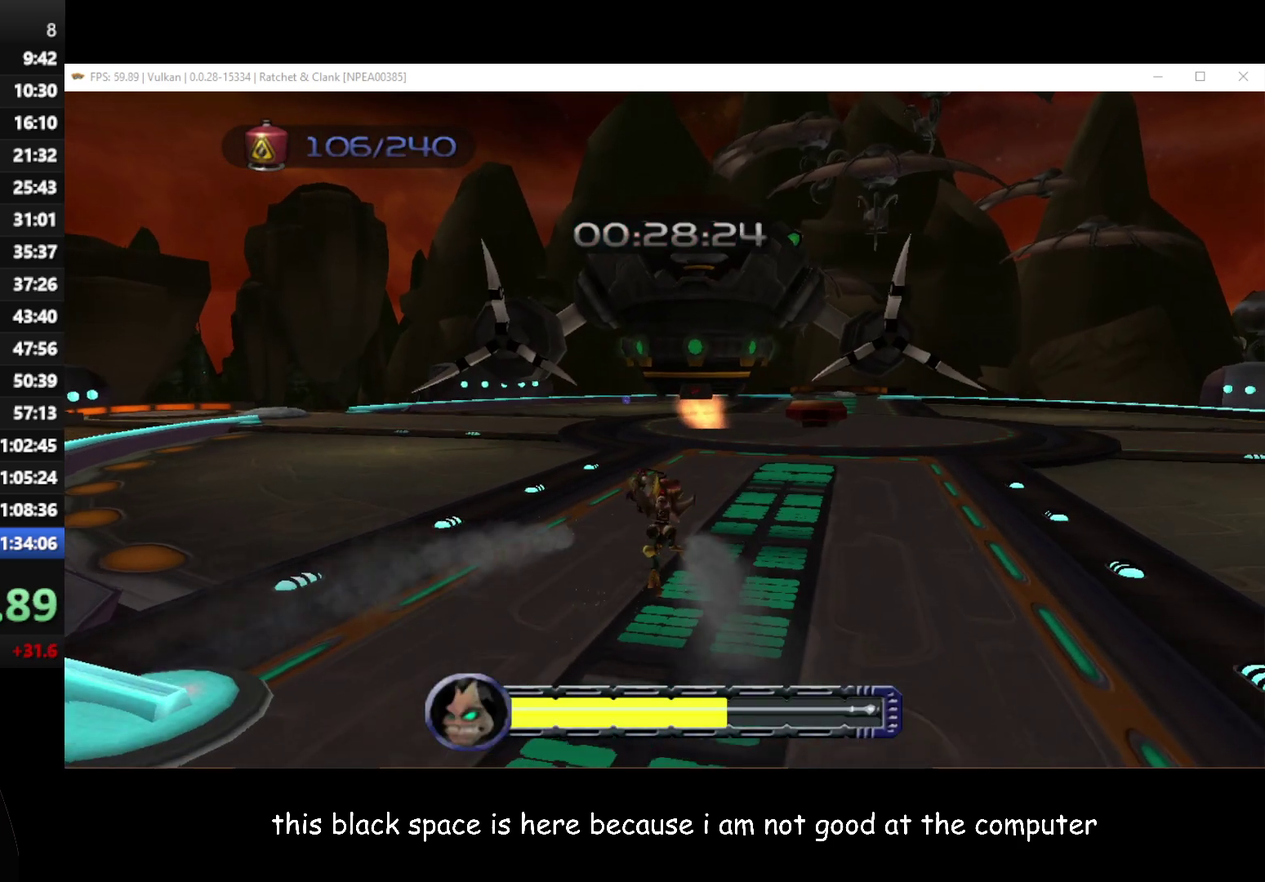
{"buttons": ["A", "R1"], "left_stick": "up-left", "right_stick": "center", "events": [[333, "A", "down"], [333, "R1", "down"]]}
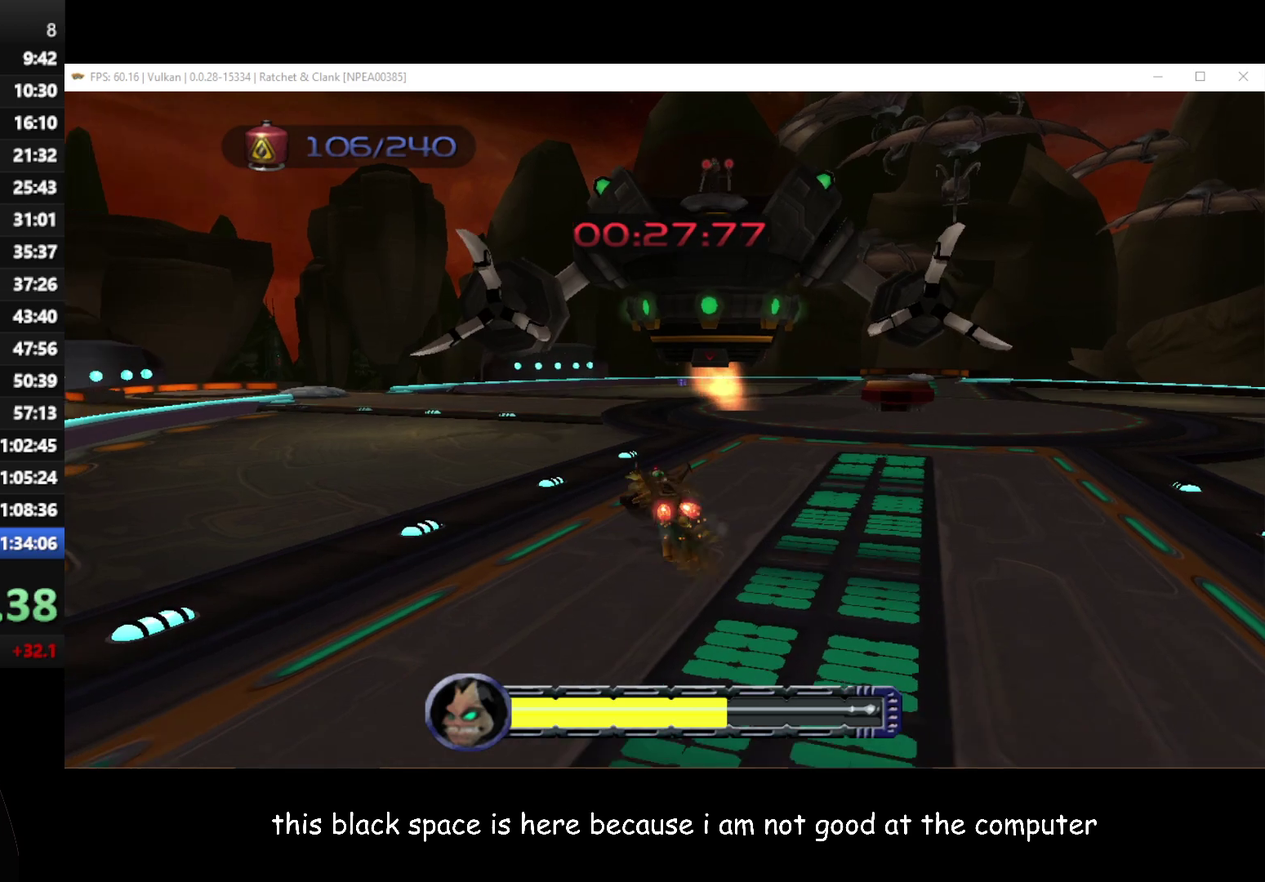
{"buttons": [], "left_stick": "up-left", "right_stick": "center", "events": [[50, "R1", "up"], [83, "A", "up"]]}
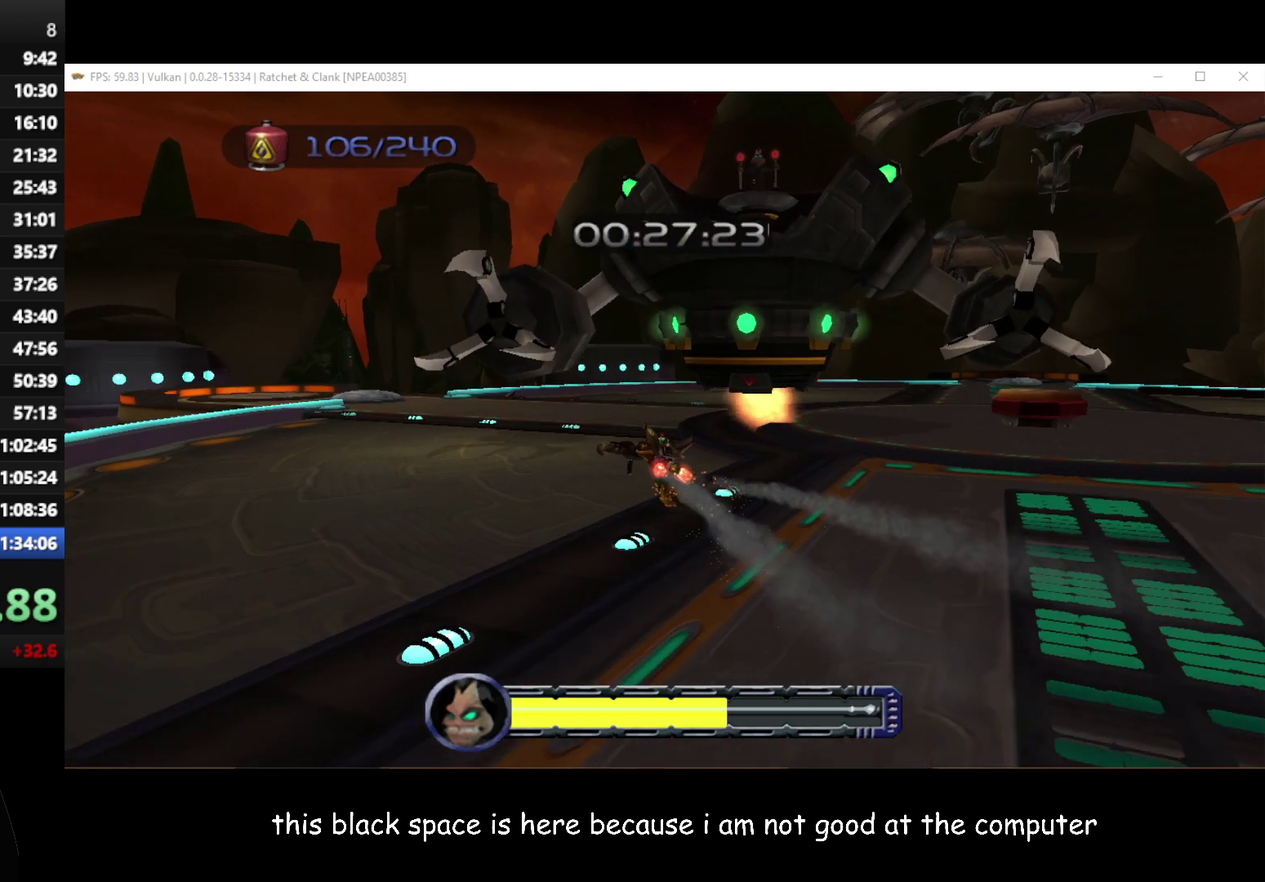
{"buttons": ["A", "R1"], "left_stick": "up-left", "right_stick": "center", "events": [[117, "left_stick", "up"], [467, "A", "down"], [483, "R1", "down"], [483, "left_stick", "up-left"]]}
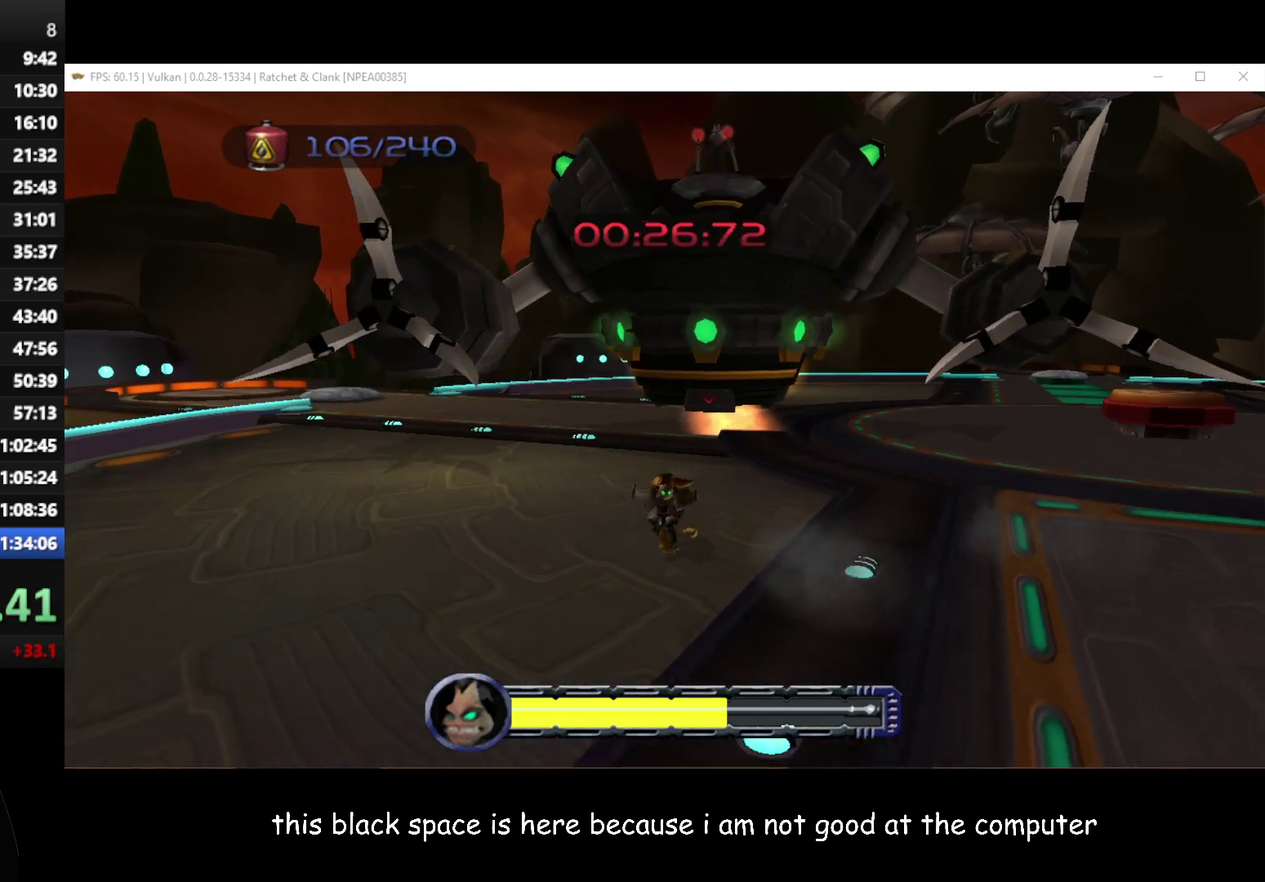
{"buttons": [], "left_stick": "up-left", "right_stick": "center", "events": [[283, "R1", "up"], [300, "A", "up"]]}